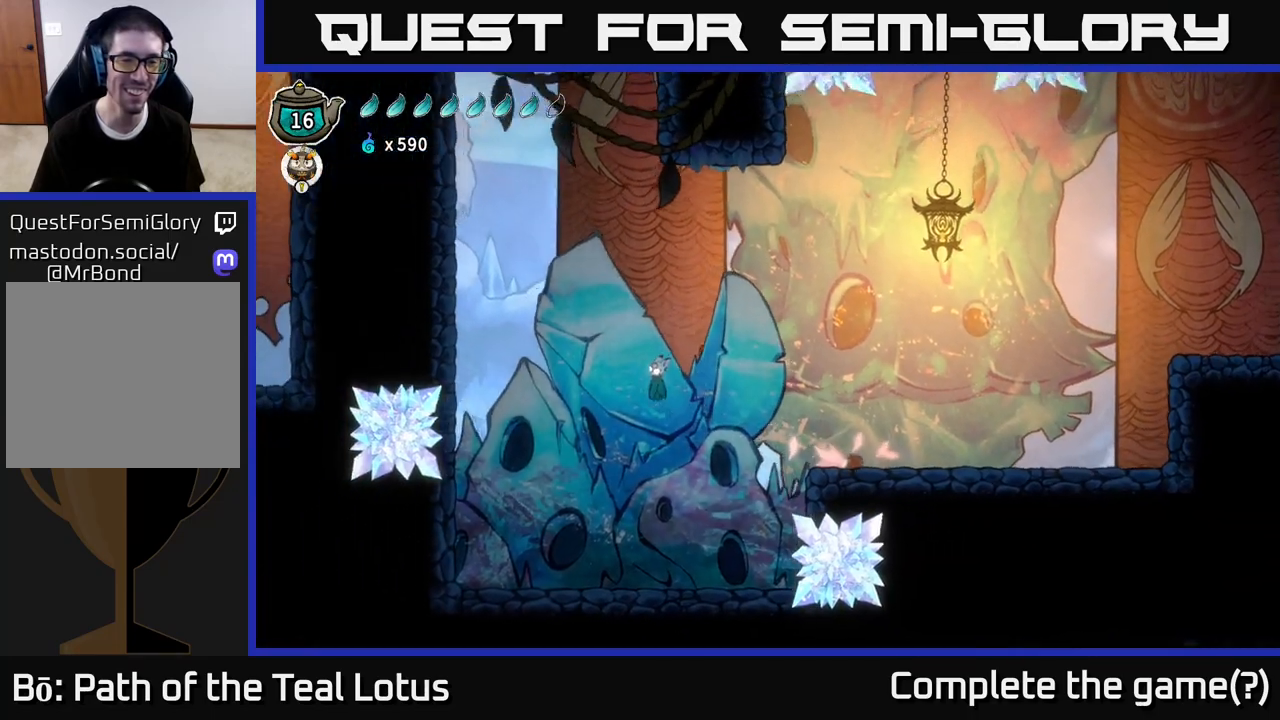
Gameplay with a controller (Xbox layout); each line is a JSON object with the inputs held at the frame after it (dt_ms = milliseconds from this image to that frame). "events" lists button and stick changes between this image and that frame as [ms after this image, input, new state], when the widget could be followed in between.
{"dt_ms": 500, "buttons": ["L2"], "left_stick": "left", "right_stick": "center", "events": [[133, "L2", "down"], [233, "R2", "up"], [250, "A", "up"]]}
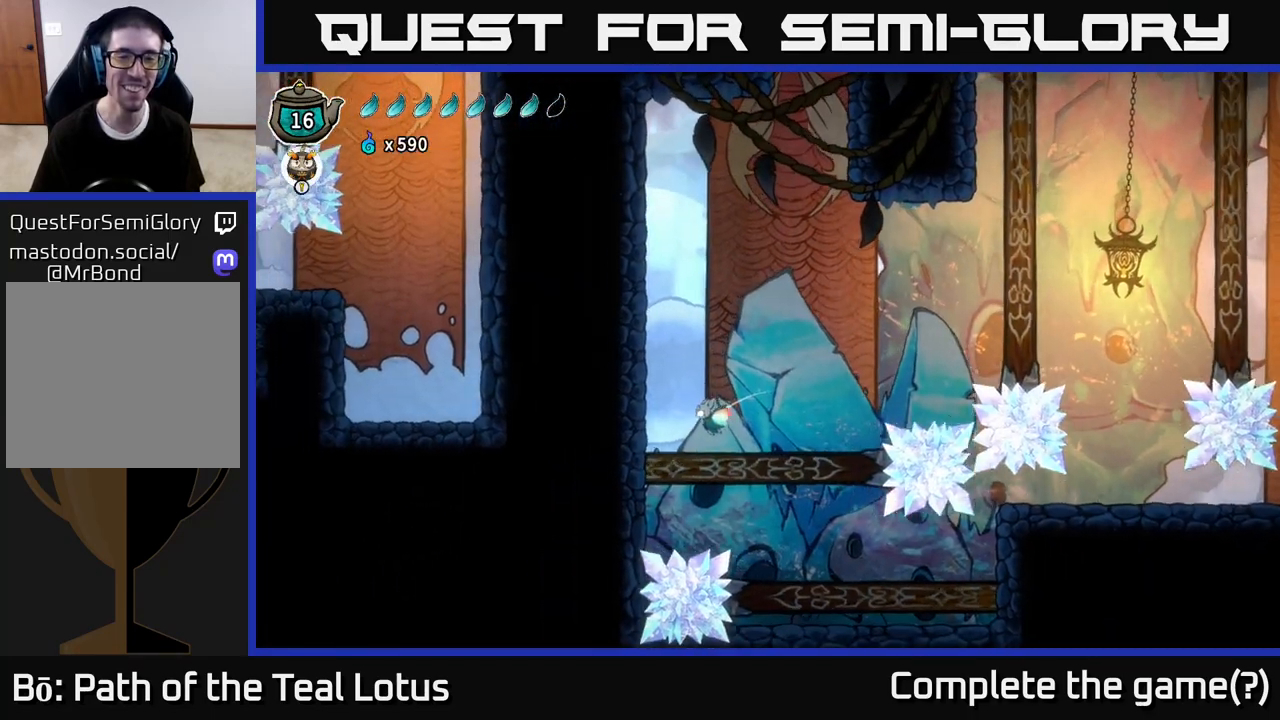
{"dt_ms": 500, "buttons": ["B"], "left_stick": "left", "right_stick": "center", "events": [[17, "A", "down"], [167, "L2", "up"], [333, "A", "up"], [467, "B", "down"]]}
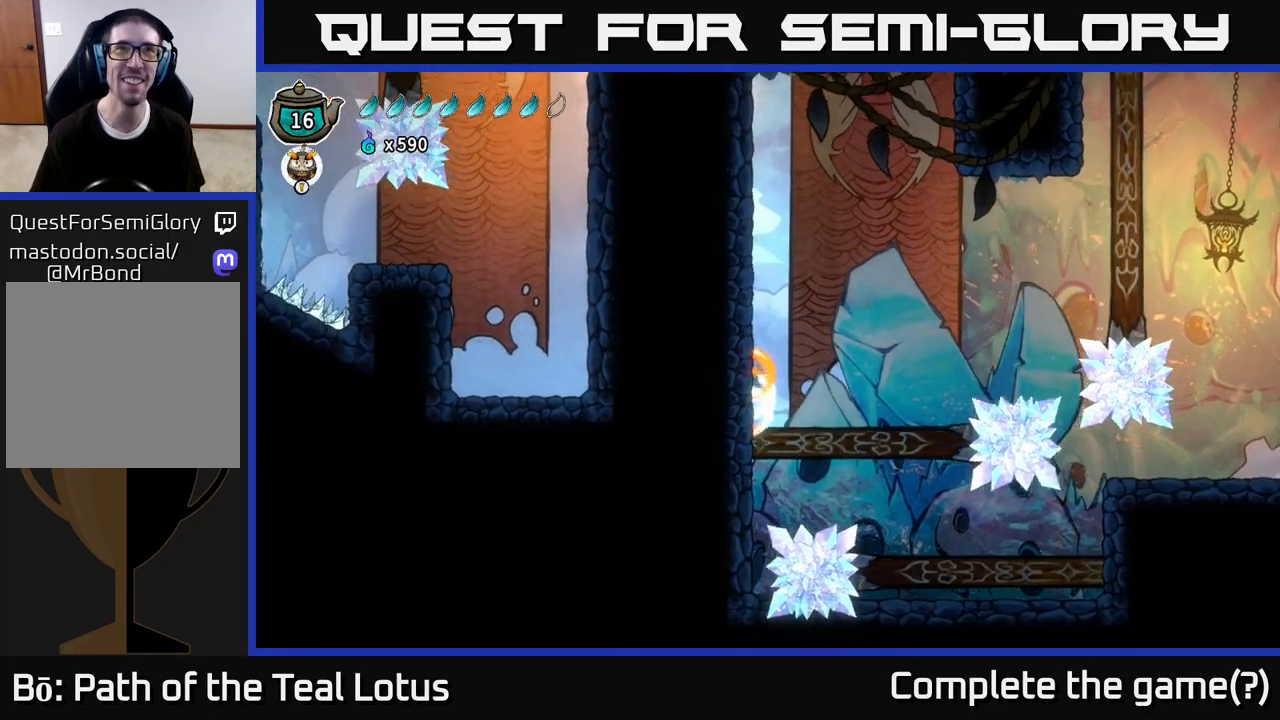
{"dt_ms": 500, "buttons": ["B"], "left_stick": "left", "right_stick": "center", "events": []}
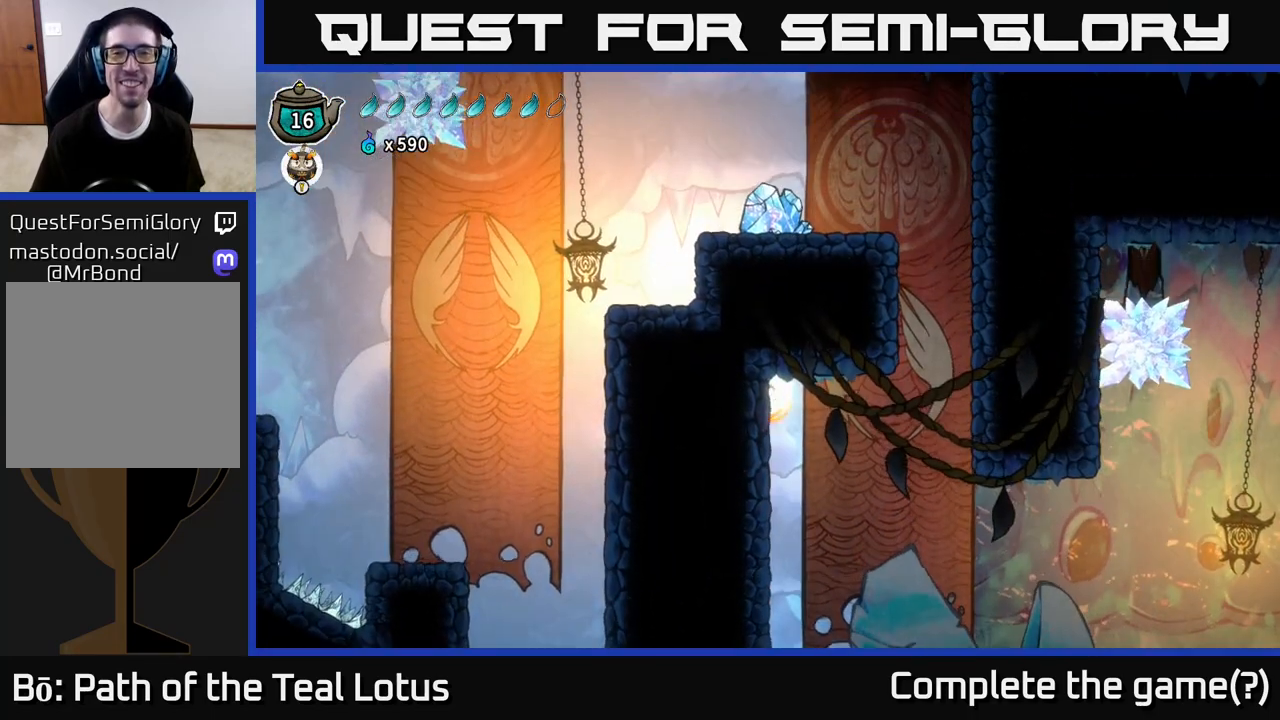
{"dt_ms": 500, "buttons": ["R2"], "left_stick": "right", "right_stick": "center", "events": [[67, "B", "up"], [133, "left_stick", "right"], [200, "A", "down"], [400, "R2", "down"], [417, "A", "up"]]}
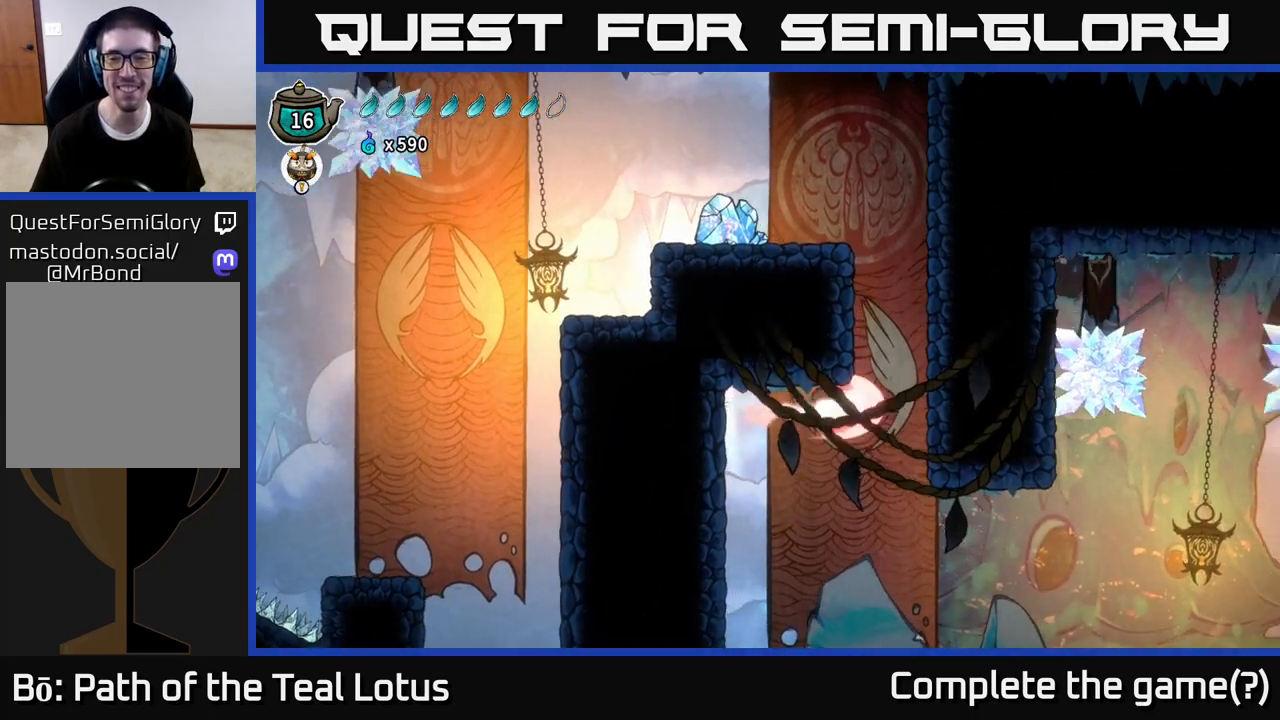
{"dt_ms": 500, "buttons": ["B"], "left_stick": "right", "right_stick": "center", "events": [[233, "R2", "up"], [250, "B", "down"]]}
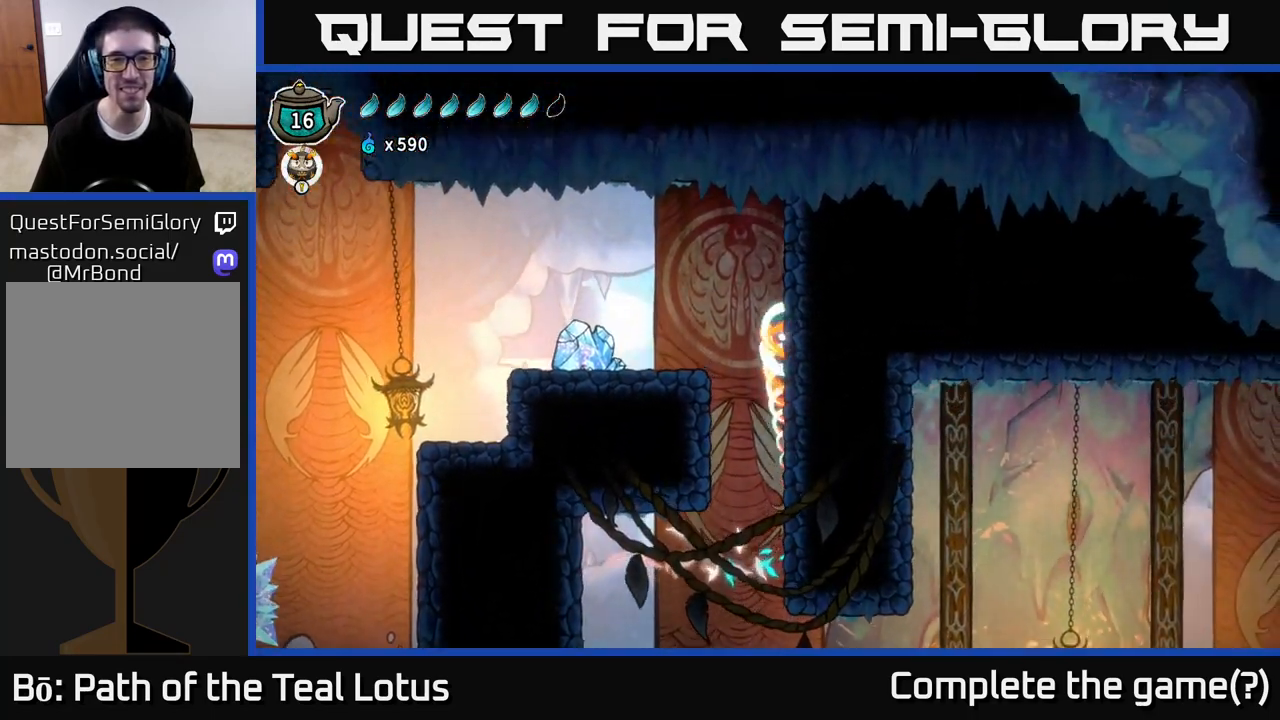
{"dt_ms": 500, "buttons": [], "left_stick": "left", "right_stick": "center", "events": [[17, "left_stick", "left"], [33, "B", "up"]]}
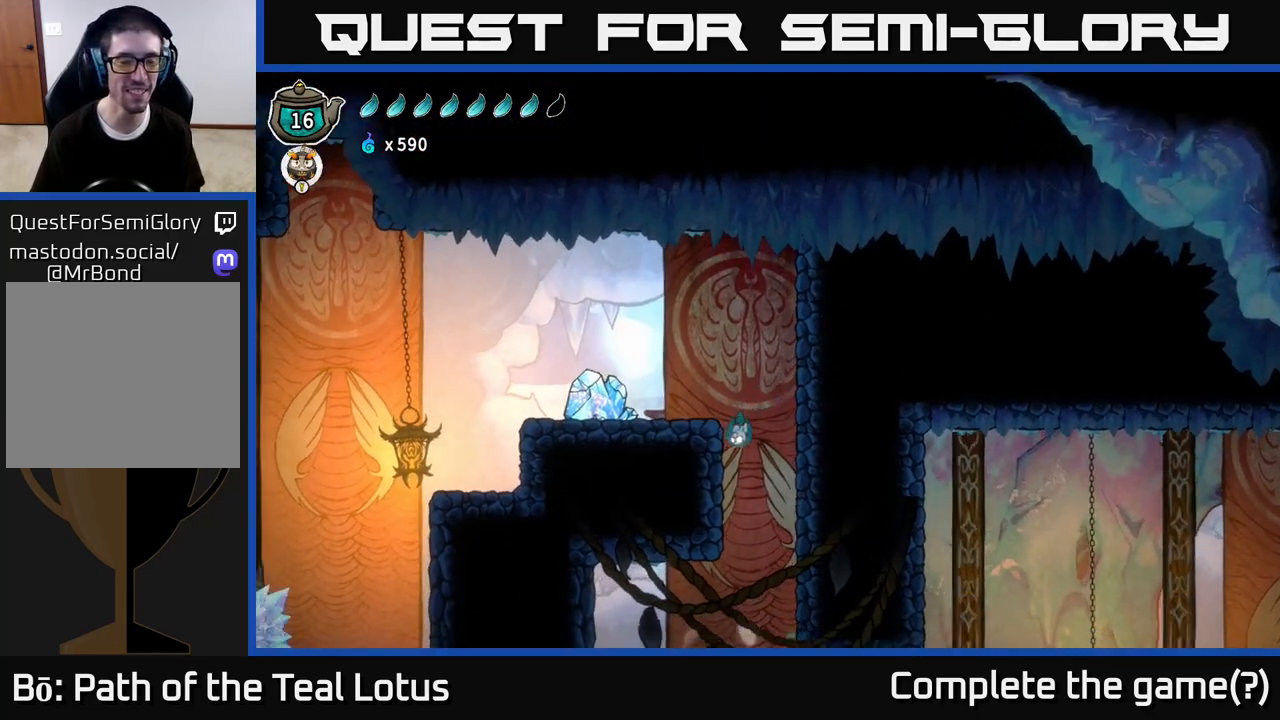
{"dt_ms": 500, "buttons": ["A"], "left_stick": "left", "right_stick": "center", "events": [[67, "R2", "down"], [83, "A", "down"], [217, "R2", "up"], [367, "A", "up"], [433, "A", "down"]]}
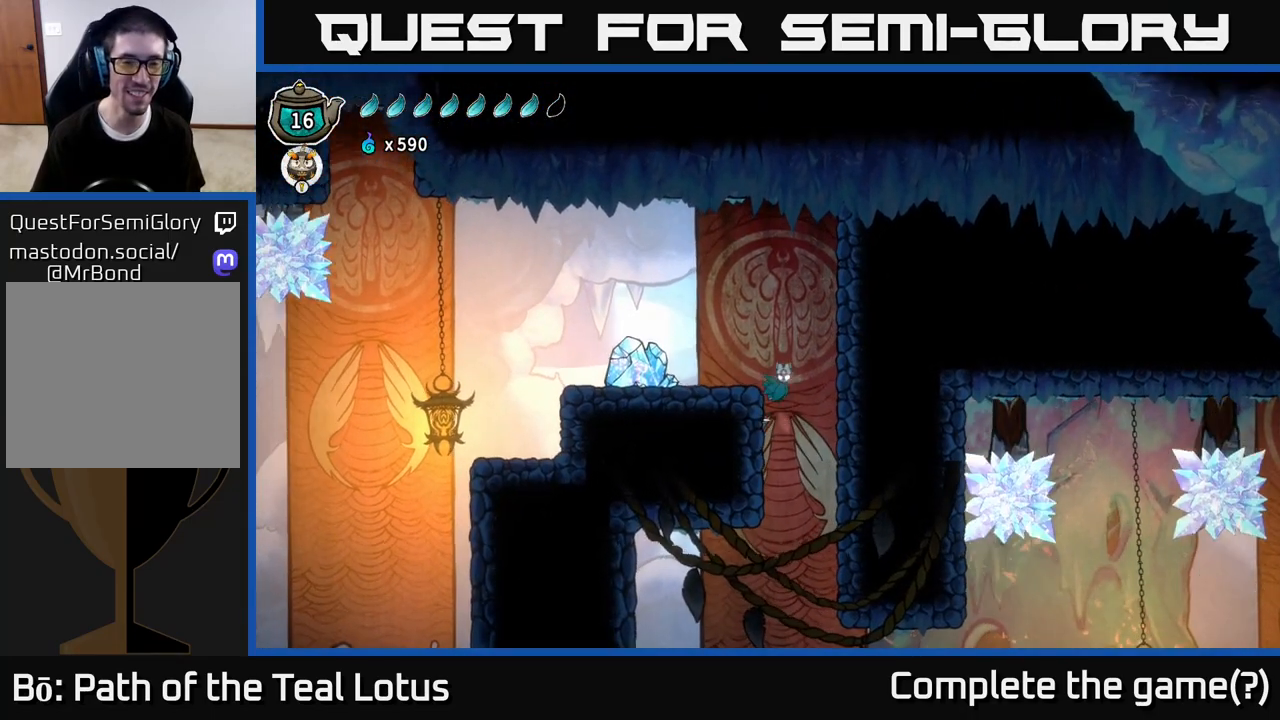
{"dt_ms": 500, "buttons": ["B"], "left_stick": "left", "right_stick": "center", "events": [[150, "A", "up"], [417, "B", "down"]]}
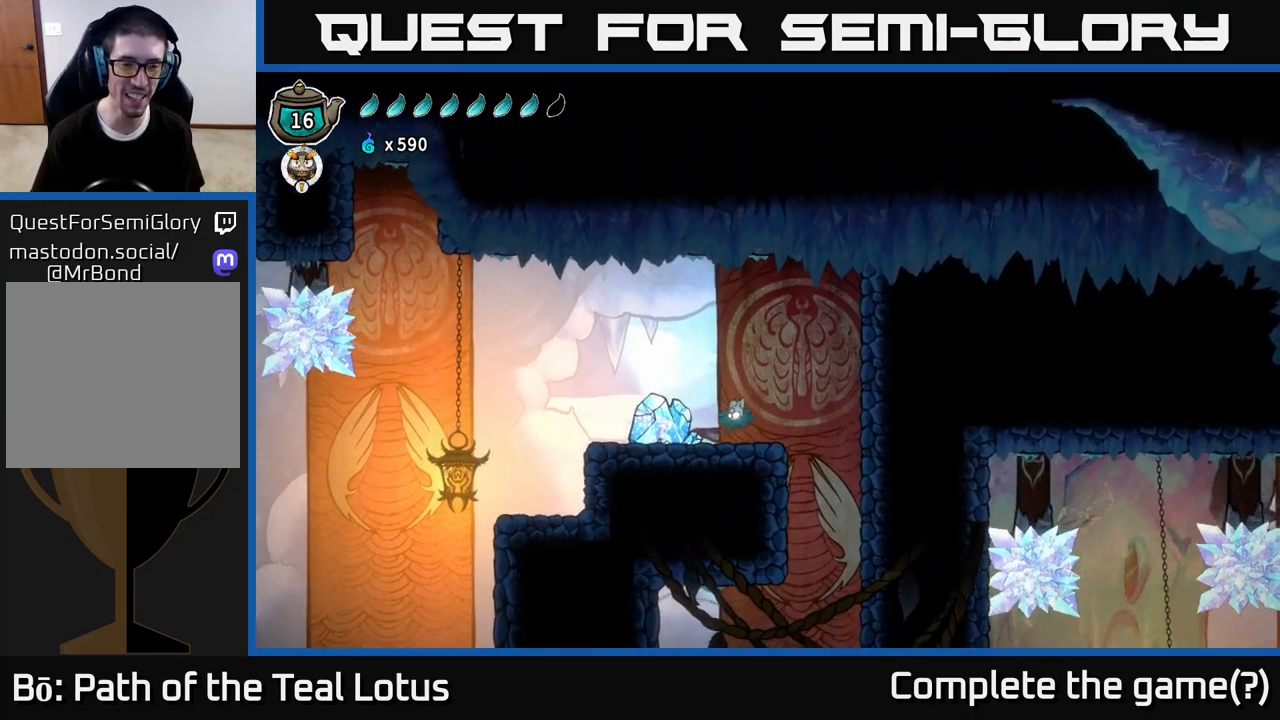
{"dt_ms": 500, "buttons": [], "left_stick": "left", "right_stick": "center", "events": [[33, "B", "up"]]}
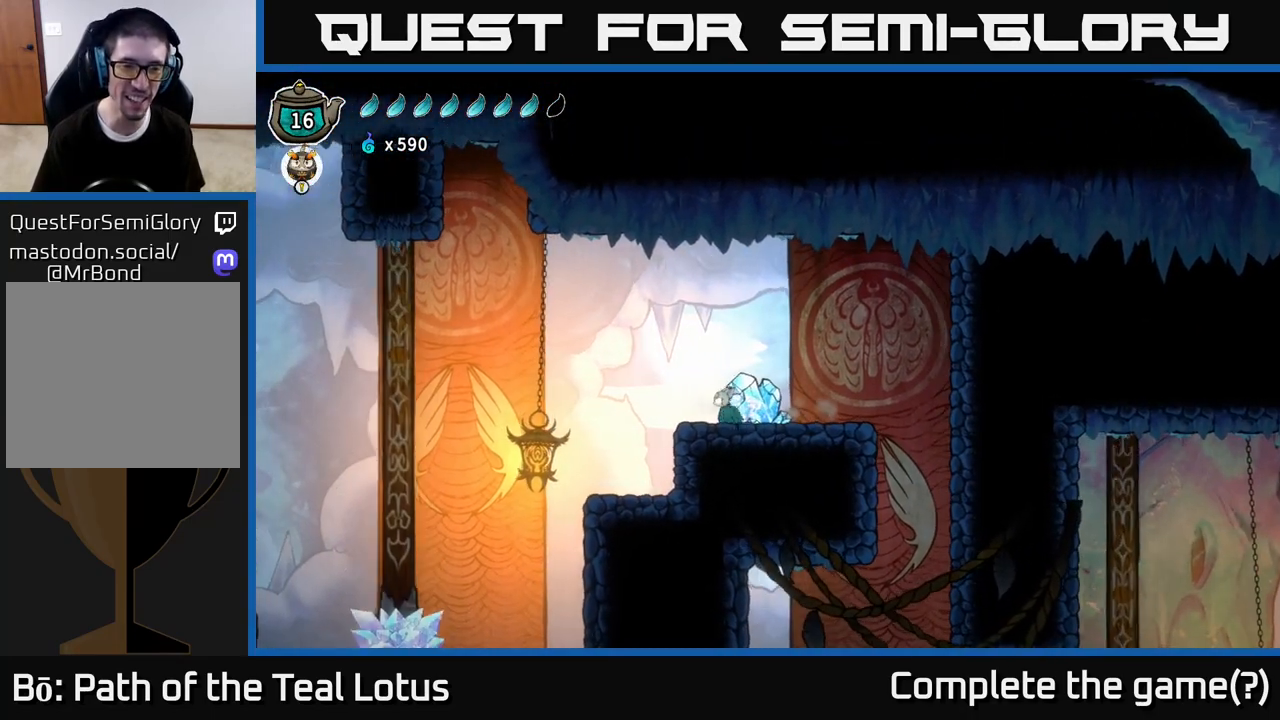
{"dt_ms": 500, "buttons": [], "left_stick": "center", "right_stick": "center", "events": [[383, "left_stick", "center"]]}
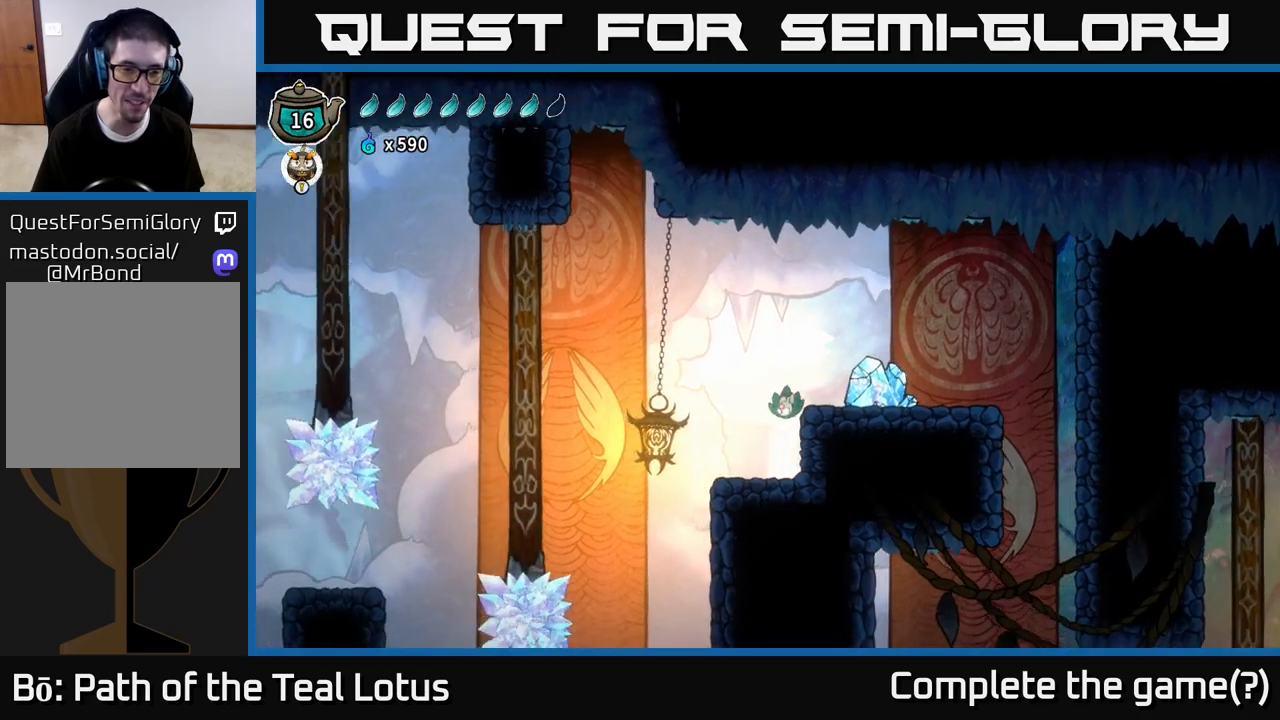
{"dt_ms": 500, "buttons": [], "left_stick": "center", "right_stick": "center", "events": [[50, "left_stick", "down-left"], [200, "left_stick", "center"]]}
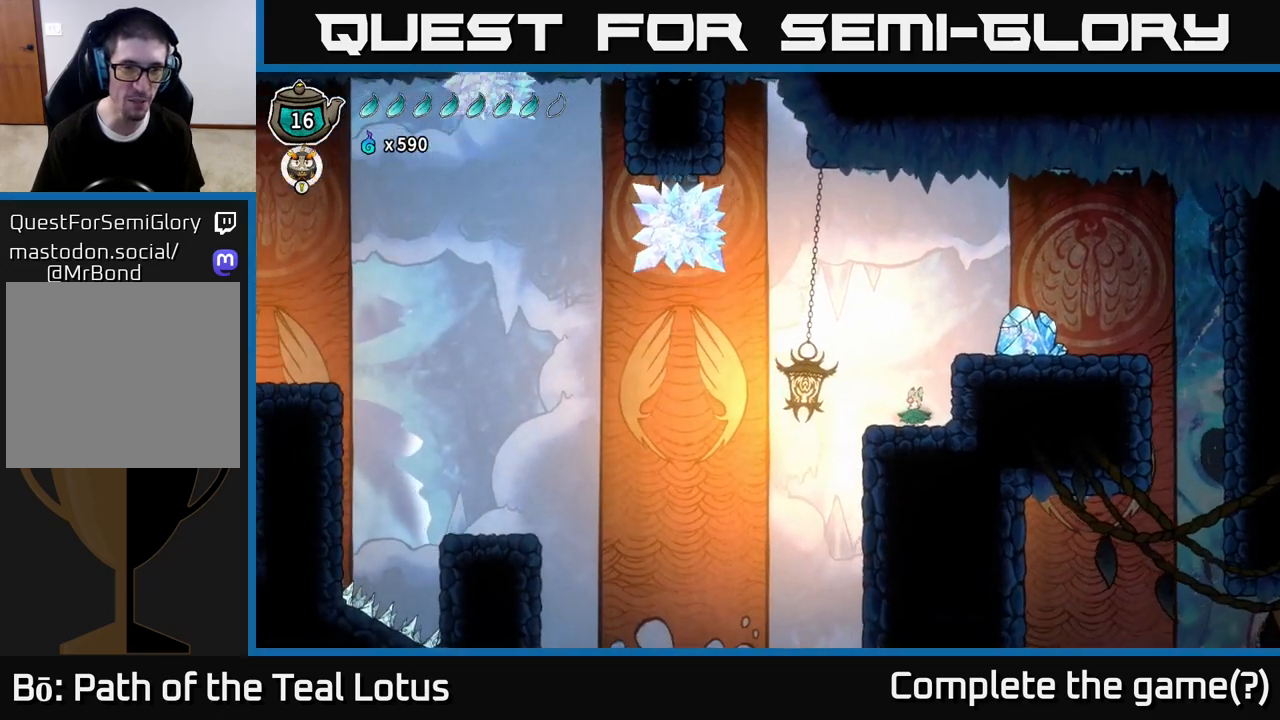
{"dt_ms": 500, "buttons": [], "left_stick": "center", "right_stick": "center", "events": []}
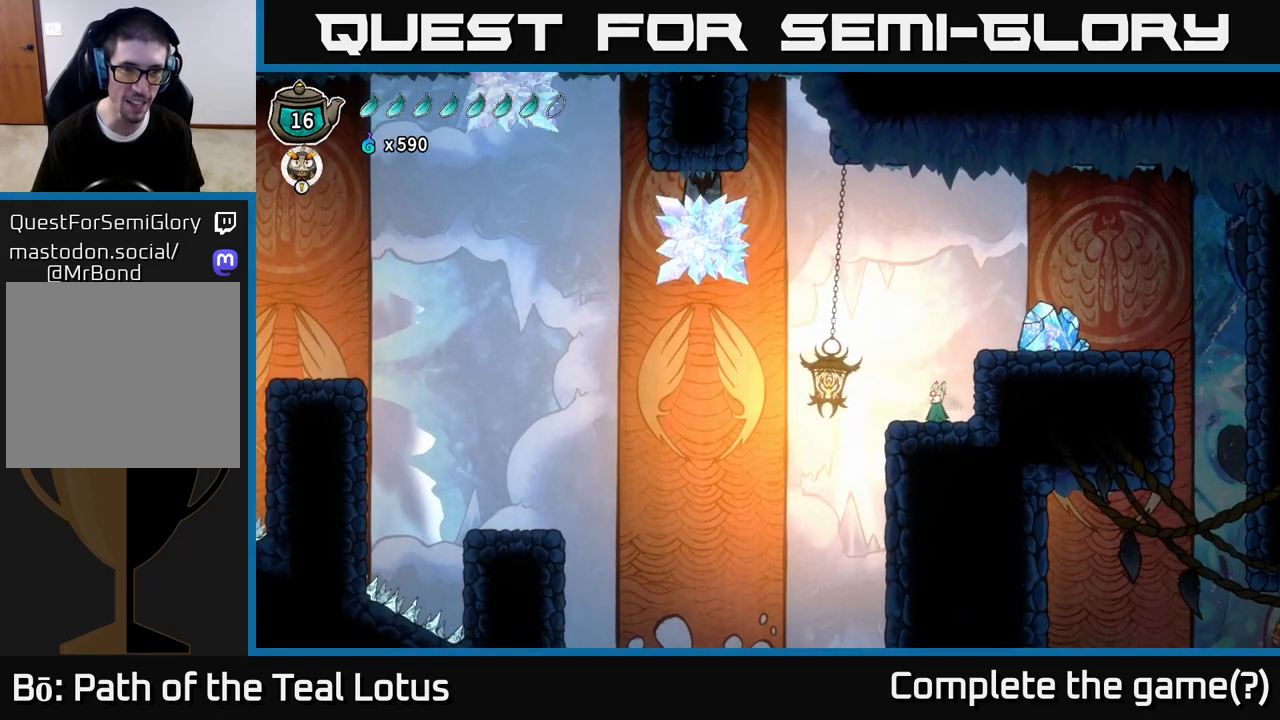
{"dt_ms": 500, "buttons": ["A", "R2"], "left_stick": "left", "right_stick": "center", "events": [[50, "left_stick", "left"], [150, "R2", "down"], [250, "A", "down"]]}
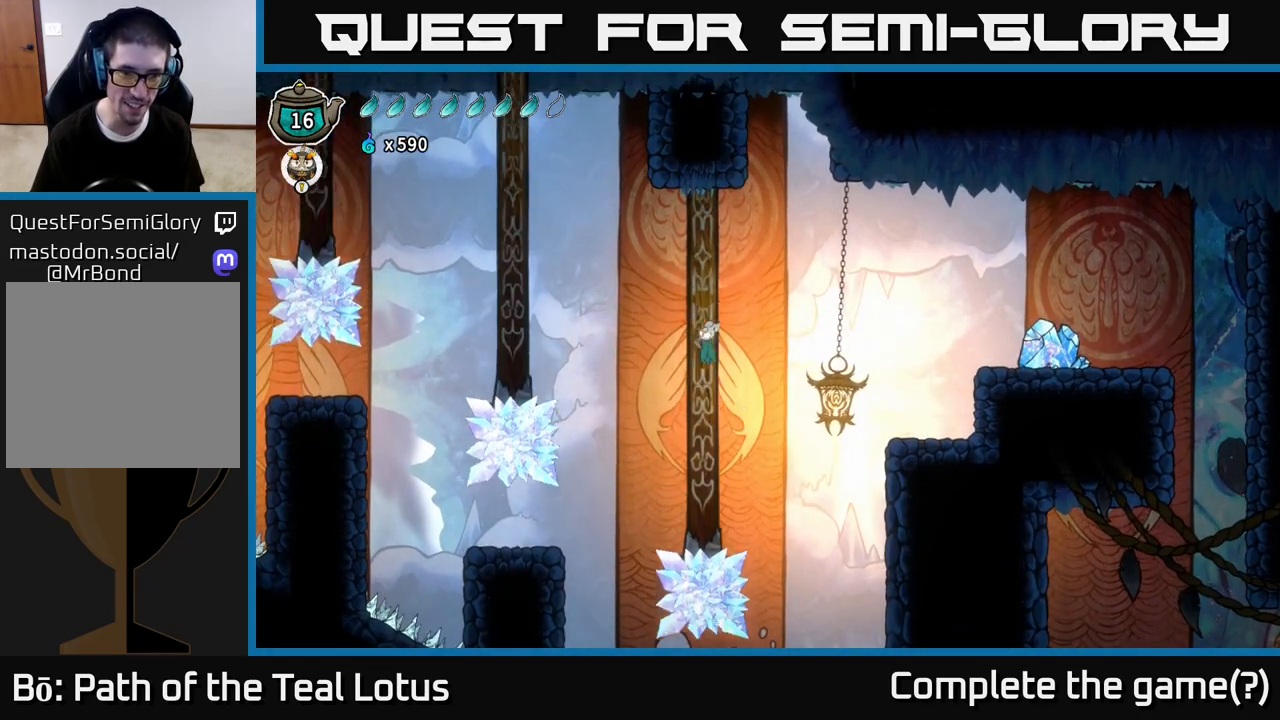
{"dt_ms": 500, "buttons": [], "left_stick": "left", "right_stick": "center", "events": [[150, "L2", "down"], [450, "R2", "up"], [483, "A", "up"], [500, "L2", "up"]]}
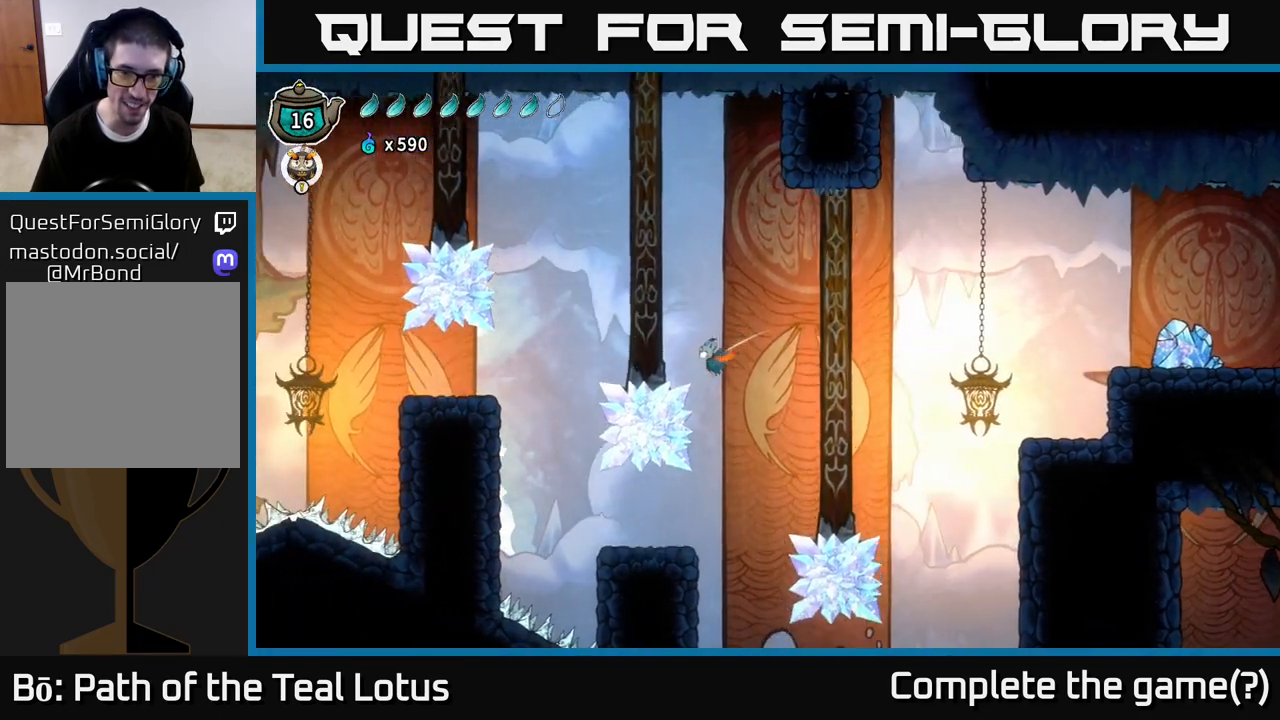
{"dt_ms": 500, "buttons": [], "left_stick": "left", "right_stick": "center", "events": [[17, "left_stick", "right"], [167, "L2", "down"], [200, "left_stick", "left"], [250, "L2", "up"]]}
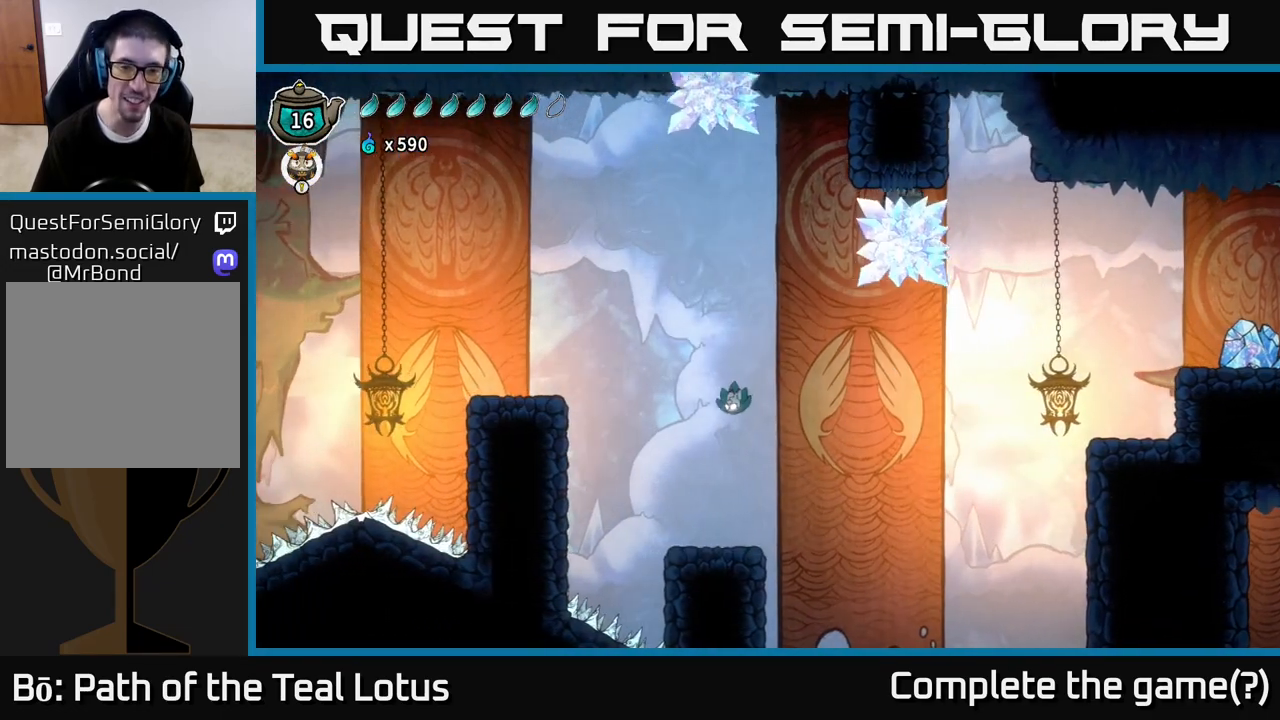
{"dt_ms": 500, "buttons": [], "left_stick": "left", "right_stick": "center", "events": [[33, "left_stick", "center"], [233, "left_stick", "left"]]}
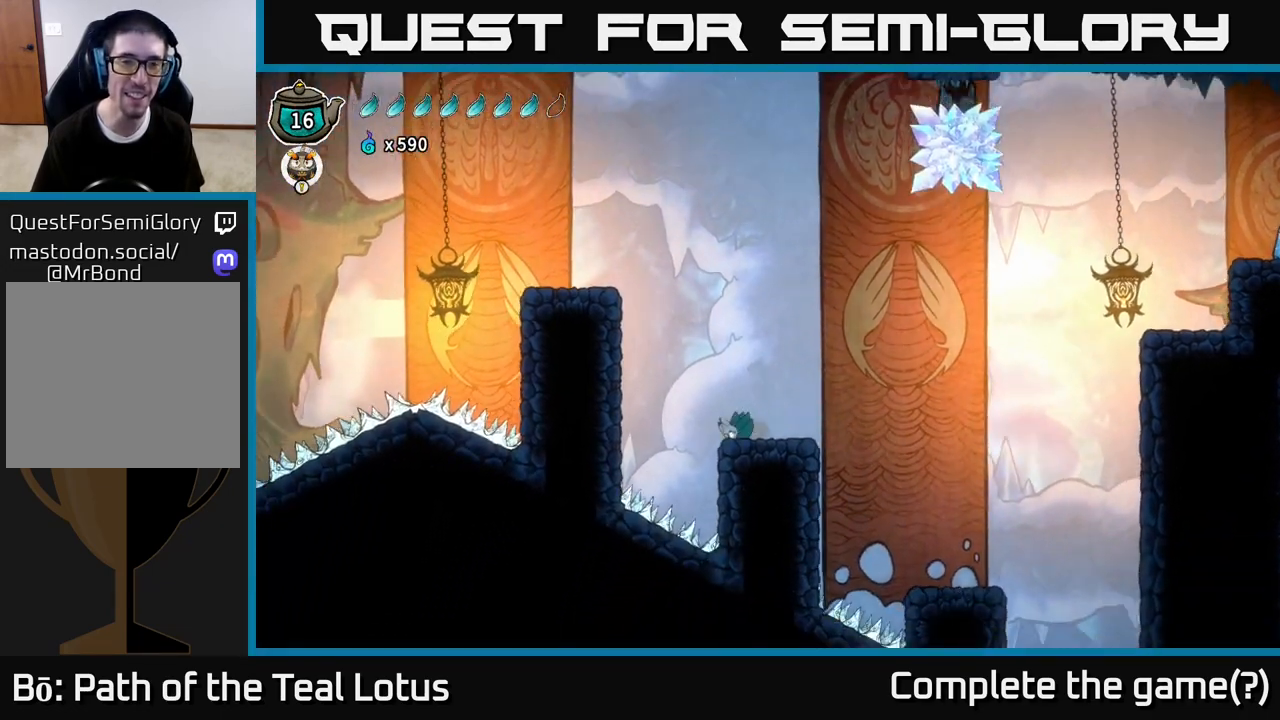
{"dt_ms": 500, "buttons": ["A"], "left_stick": "left", "right_stick": "center", "events": [[67, "A", "down"]]}
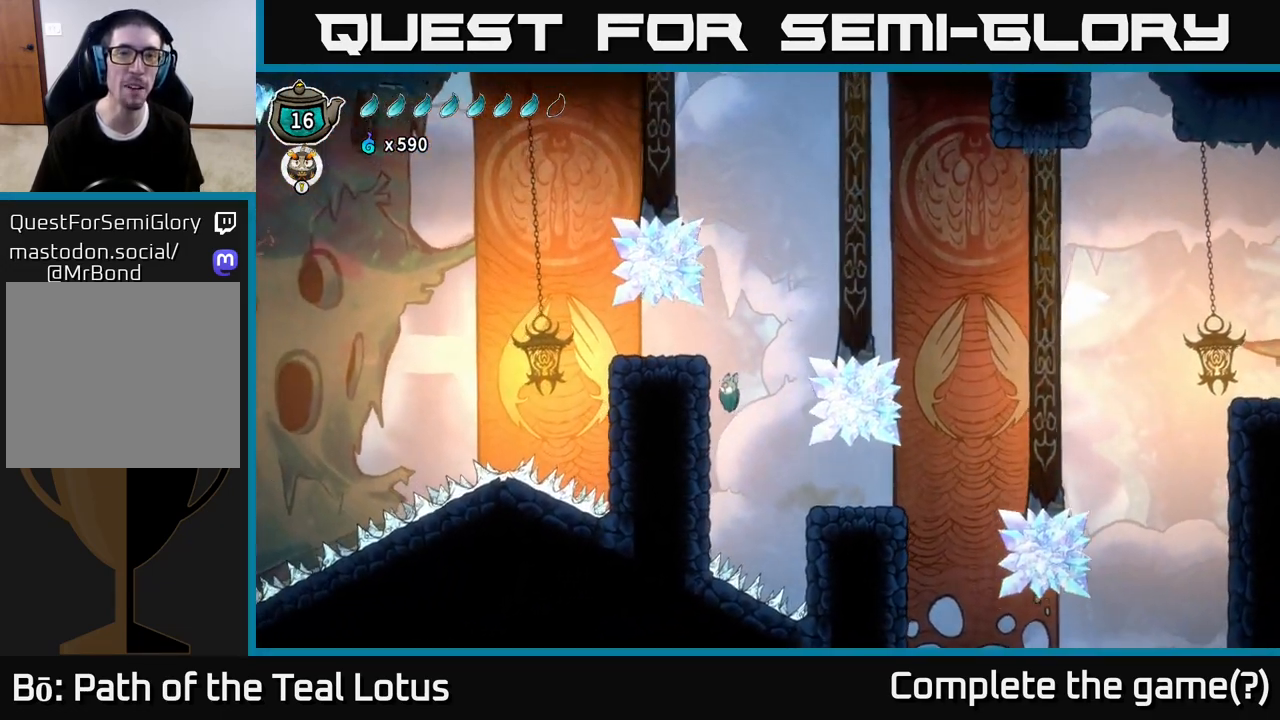
{"dt_ms": 500, "buttons": ["B"], "left_stick": "left", "right_stick": "center", "events": [[117, "A", "up"], [500, "B", "down"]]}
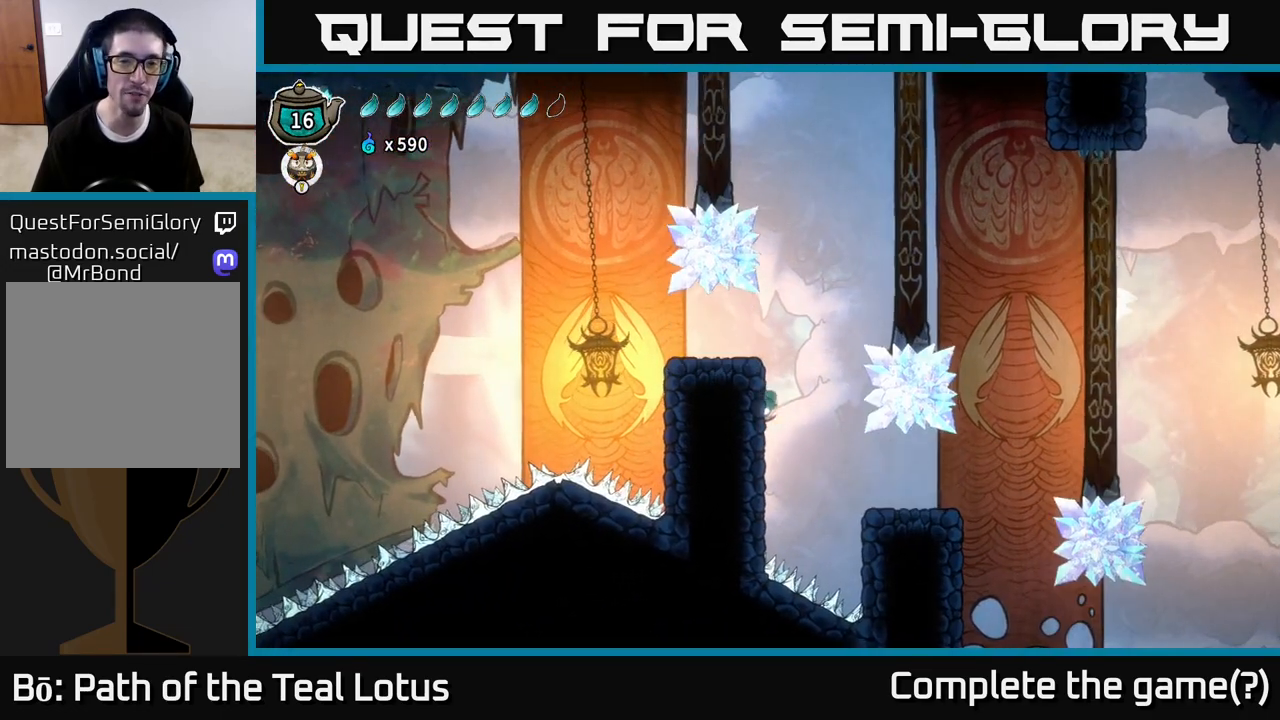
{"dt_ms": 500, "buttons": [], "left_stick": "center", "right_stick": "center", "events": [[217, "B", "up"], [450, "left_stick", "center"]]}
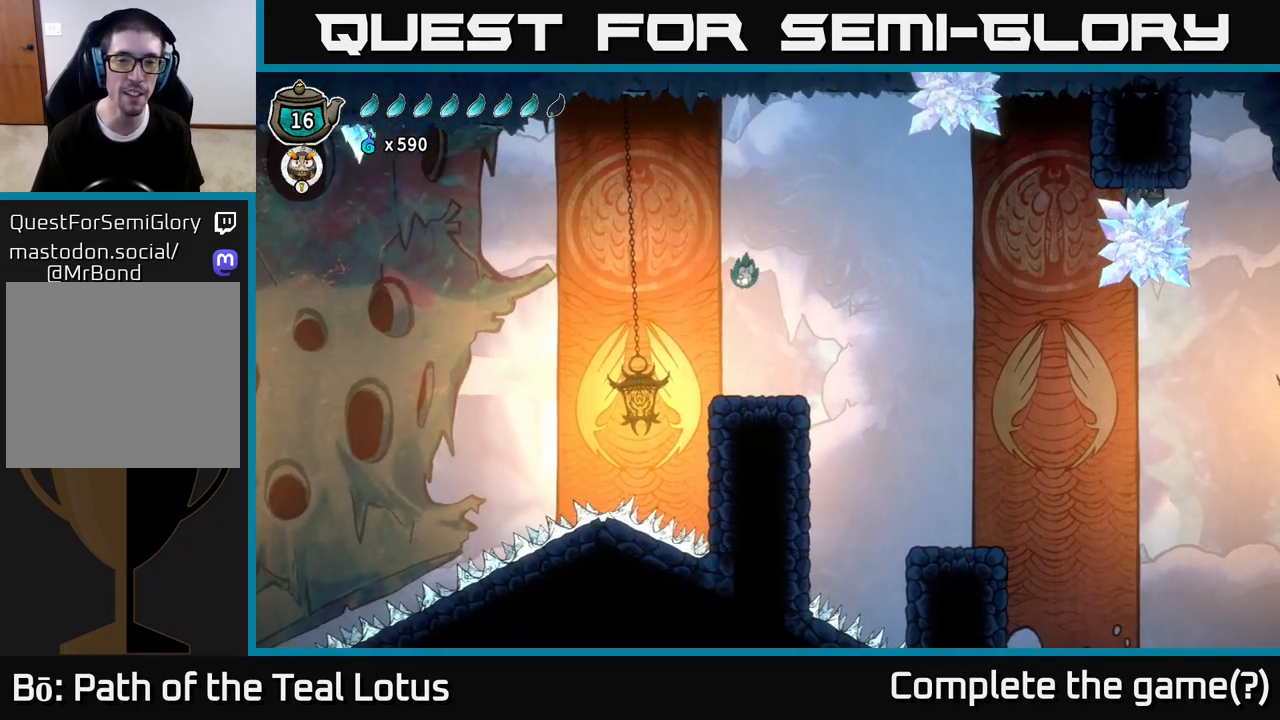
{"dt_ms": 500, "buttons": [], "left_stick": "down", "right_stick": "center", "events": [[233, "left_stick", "down"]]}
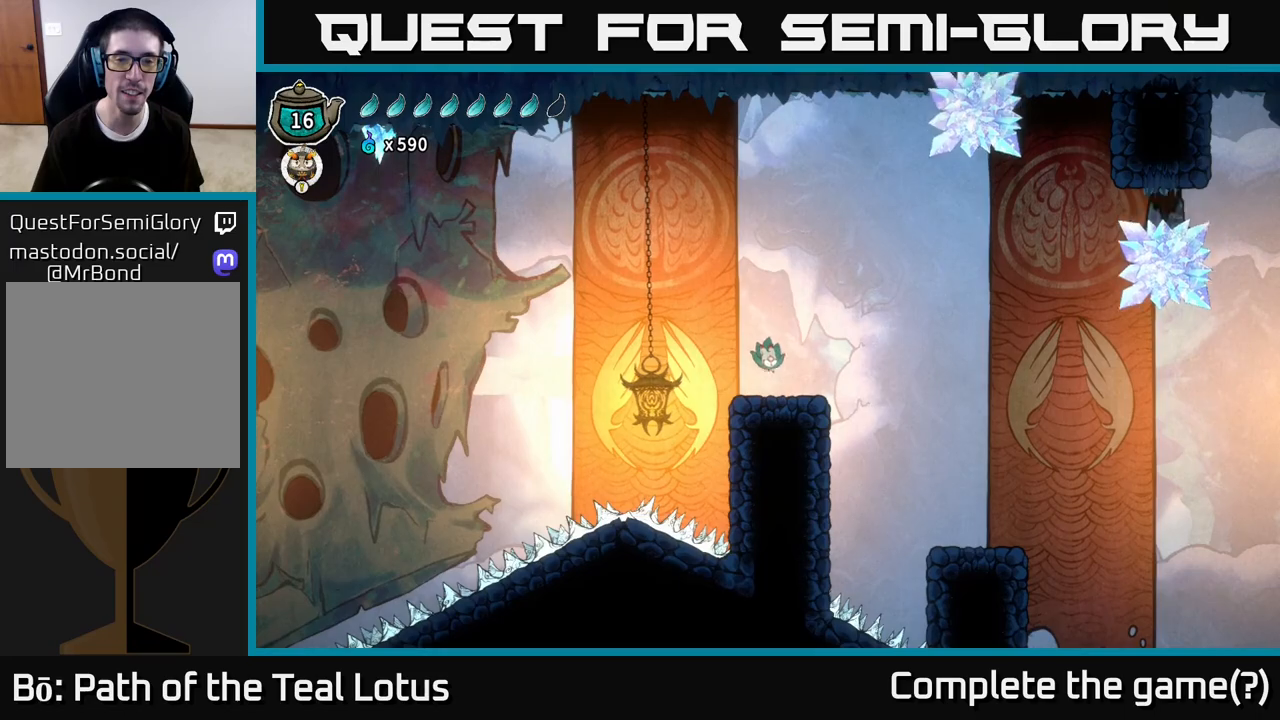
{"dt_ms": 500, "buttons": ["A", "R2"], "left_stick": "left", "right_stick": "center", "events": [[17, "left_stick", "center"], [167, "left_stick", "left"], [217, "R2", "down"], [317, "A", "down"]]}
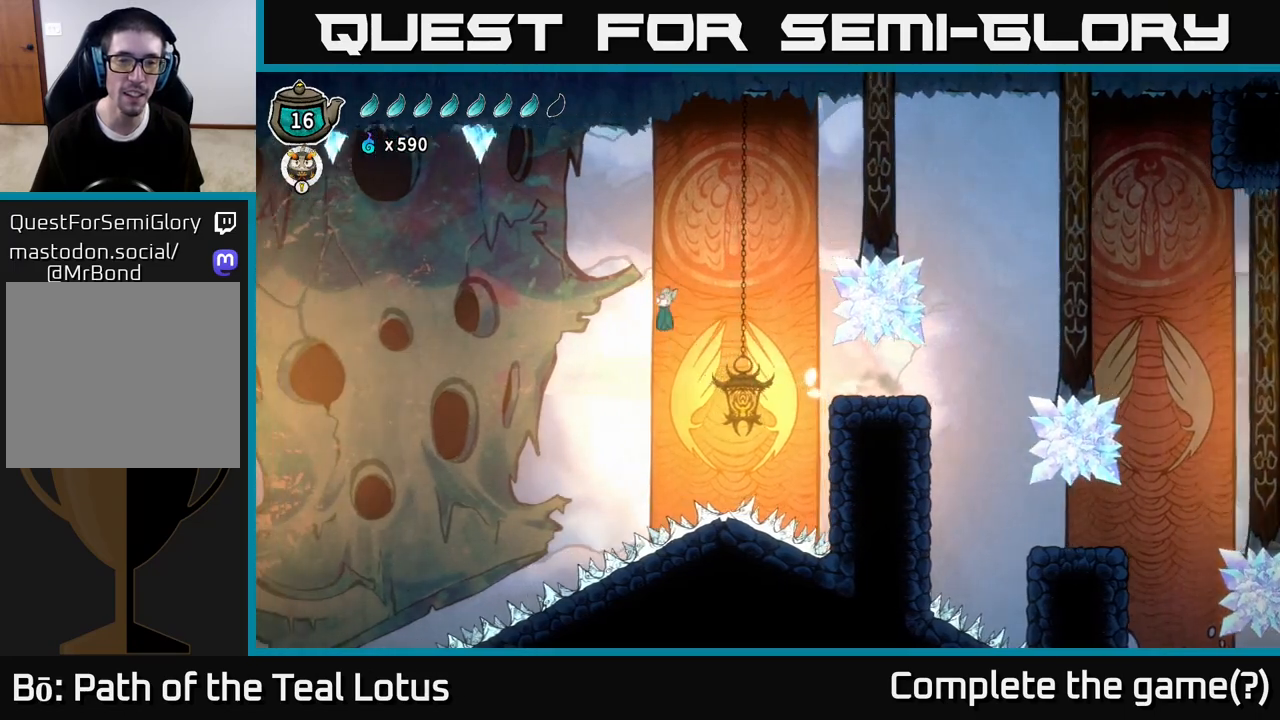
{"dt_ms": 500, "buttons": ["L2"], "left_stick": "left", "right_stick": "center", "events": [[267, "L2", "down"], [350, "R2", "up"], [400, "A", "up"]]}
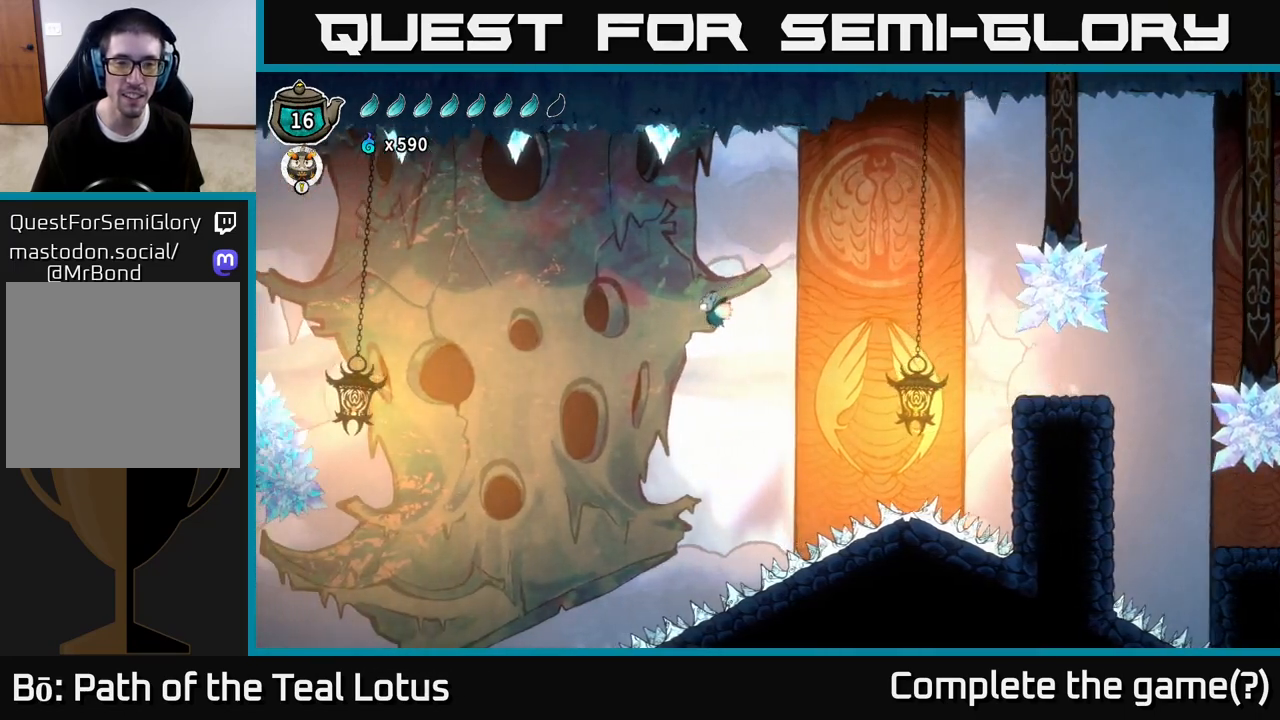
{"dt_ms": 500, "buttons": ["L2"], "left_stick": "left", "right_stick": "center", "events": []}
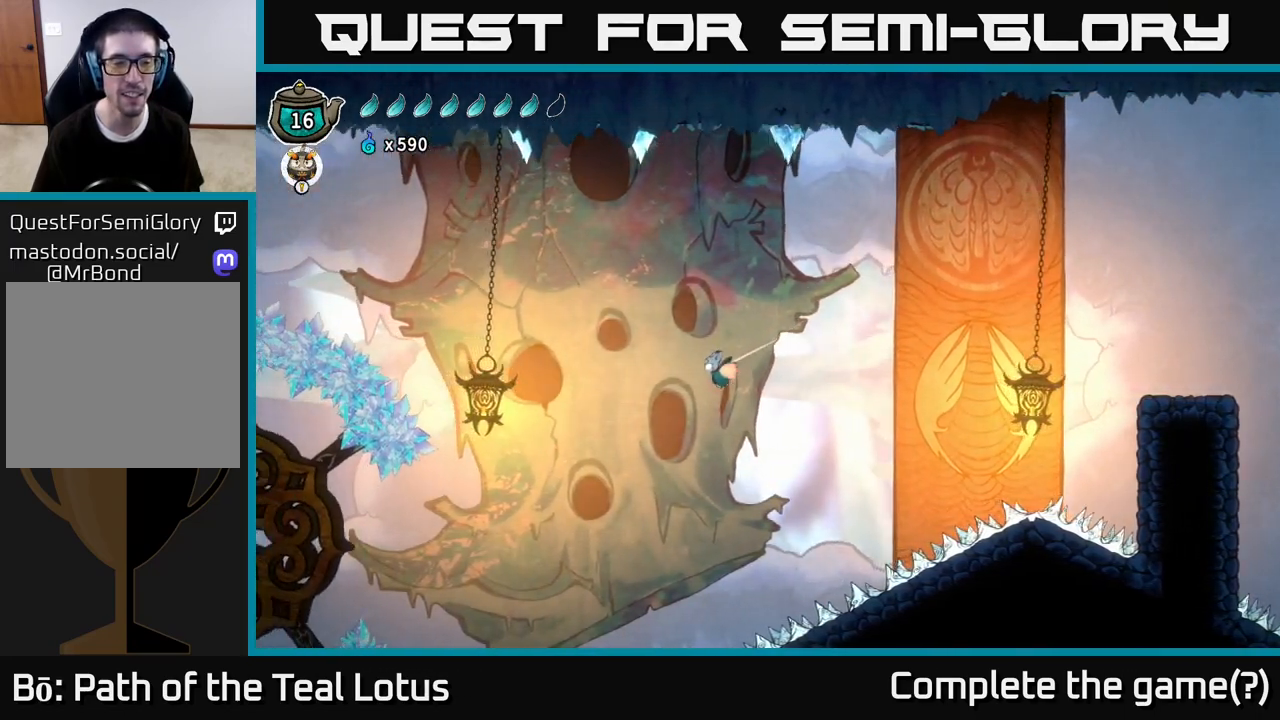
{"dt_ms": 500, "buttons": ["L2"], "left_stick": "left", "right_stick": "center", "events": []}
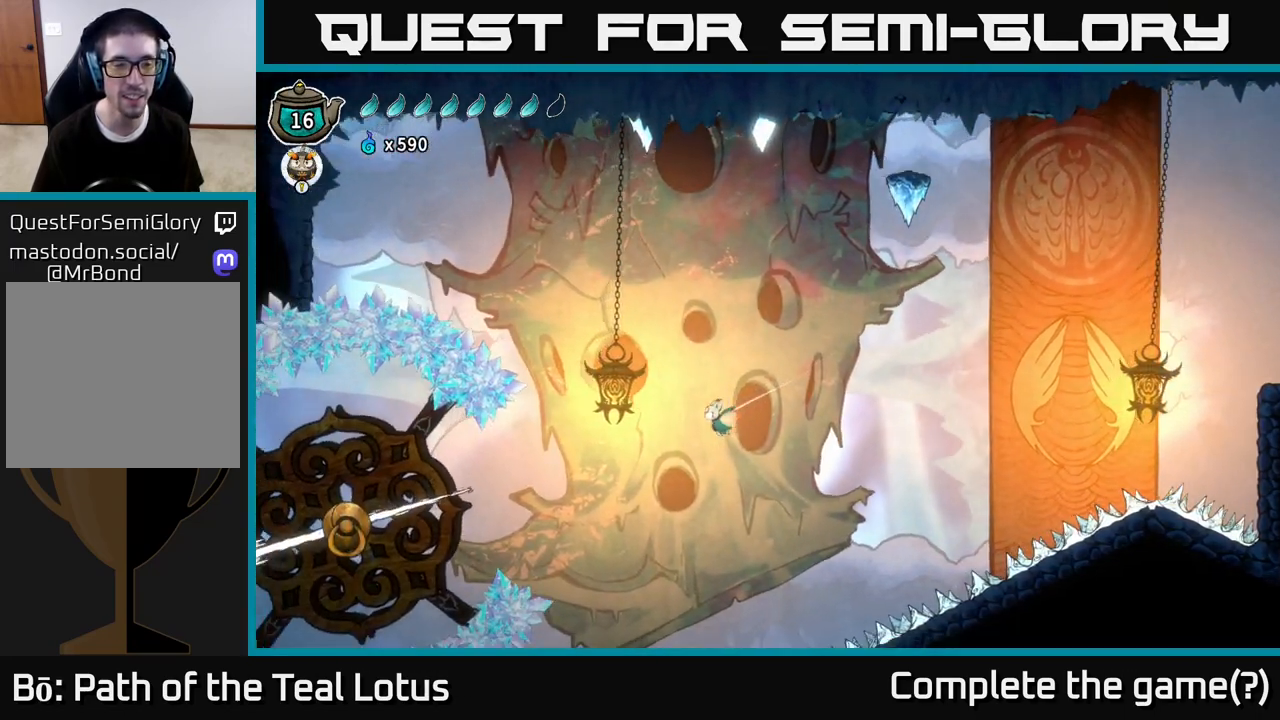
{"dt_ms": 1000, "buttons": ["L2"], "left_stick": "left", "right_stick": "center"}
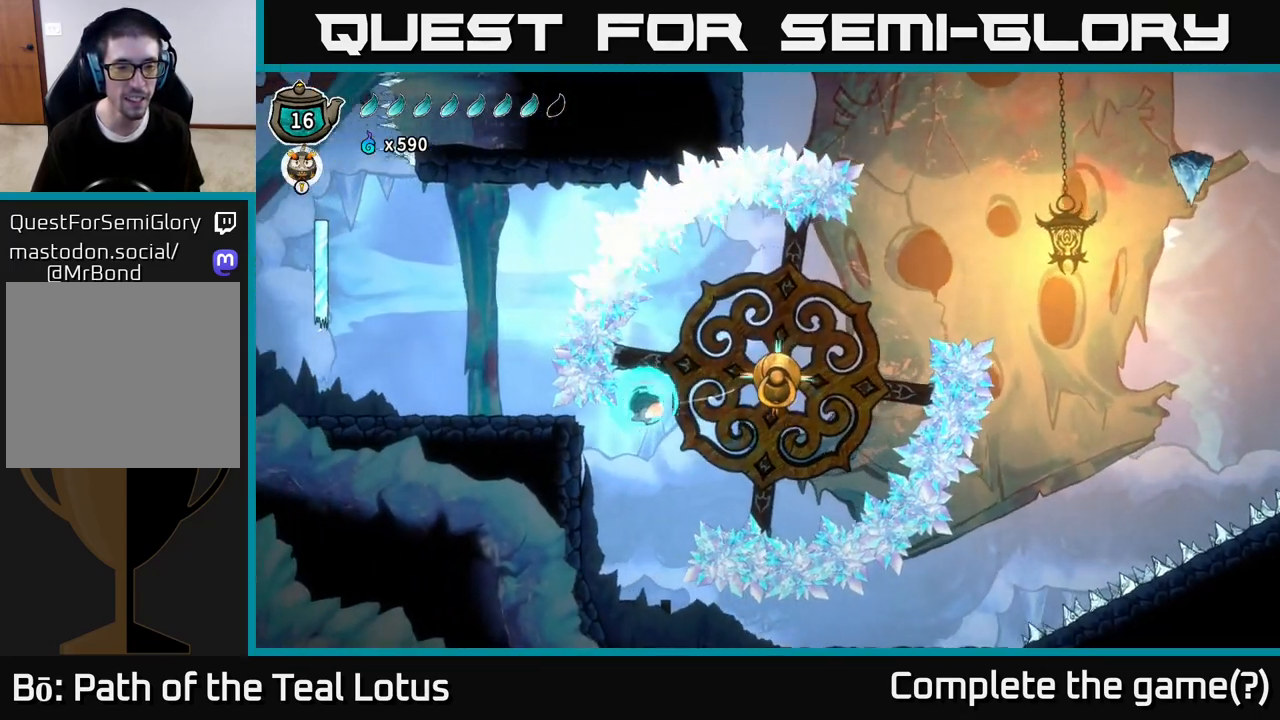
{"dt_ms": 500, "buttons": ["L2"], "left_stick": "left", "right_stick": "center", "events": []}
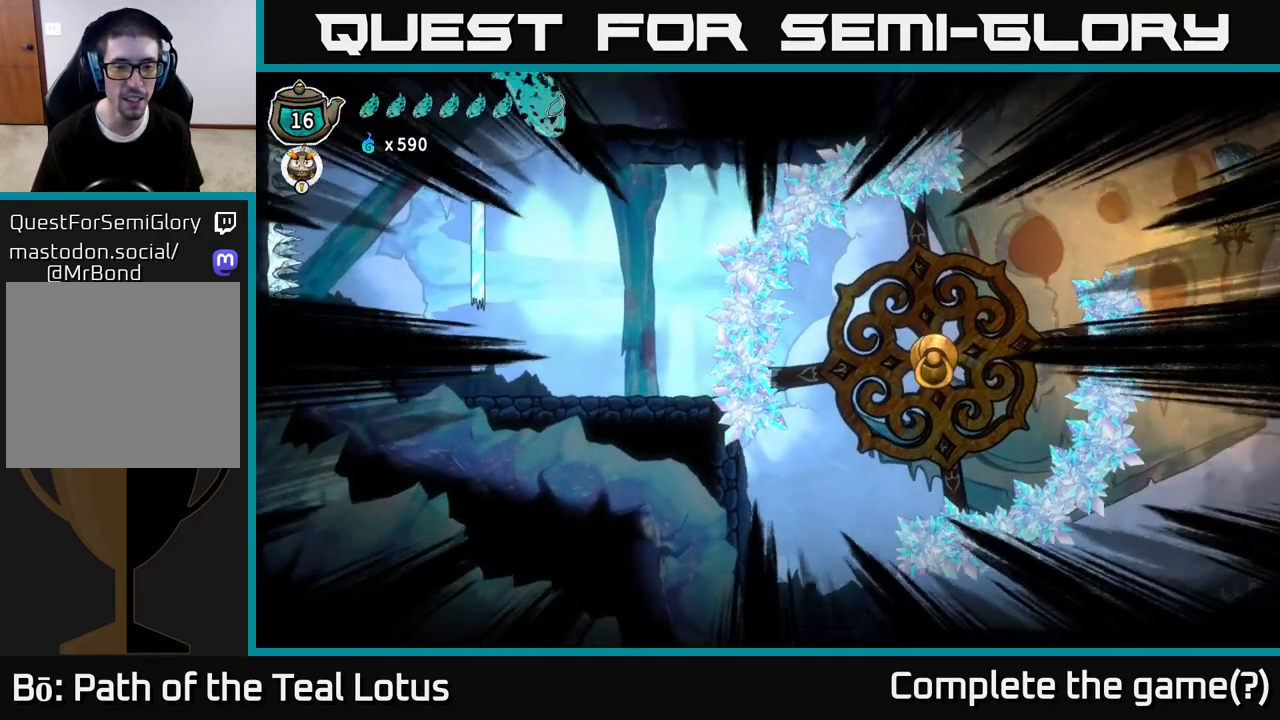
{"dt_ms": 500, "buttons": ["A", "L2"], "left_stick": "right", "right_stick": "center", "events": [[233, "A", "down"], [283, "left_stick", "right"]]}
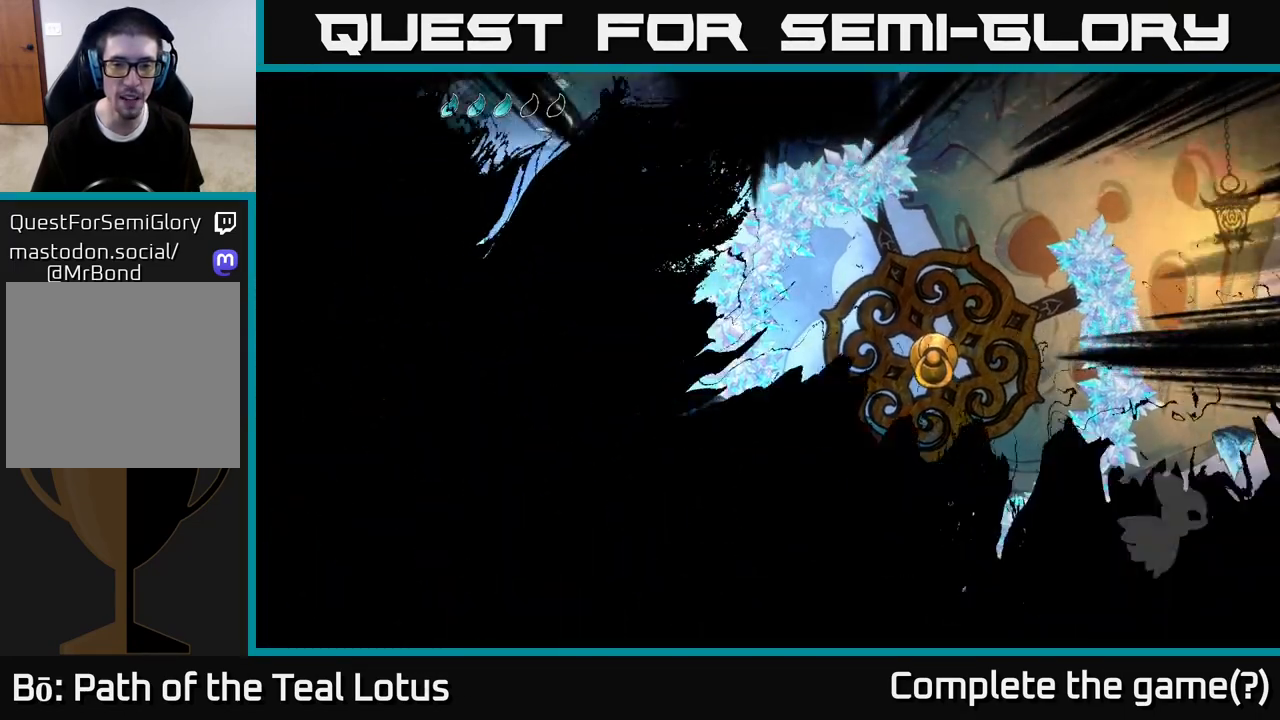
{"dt_ms": 500, "buttons": [], "left_stick": "center", "right_stick": "center", "events": [[17, "A", "up"], [117, "L2", "up"], [367, "left_stick", "center"]]}
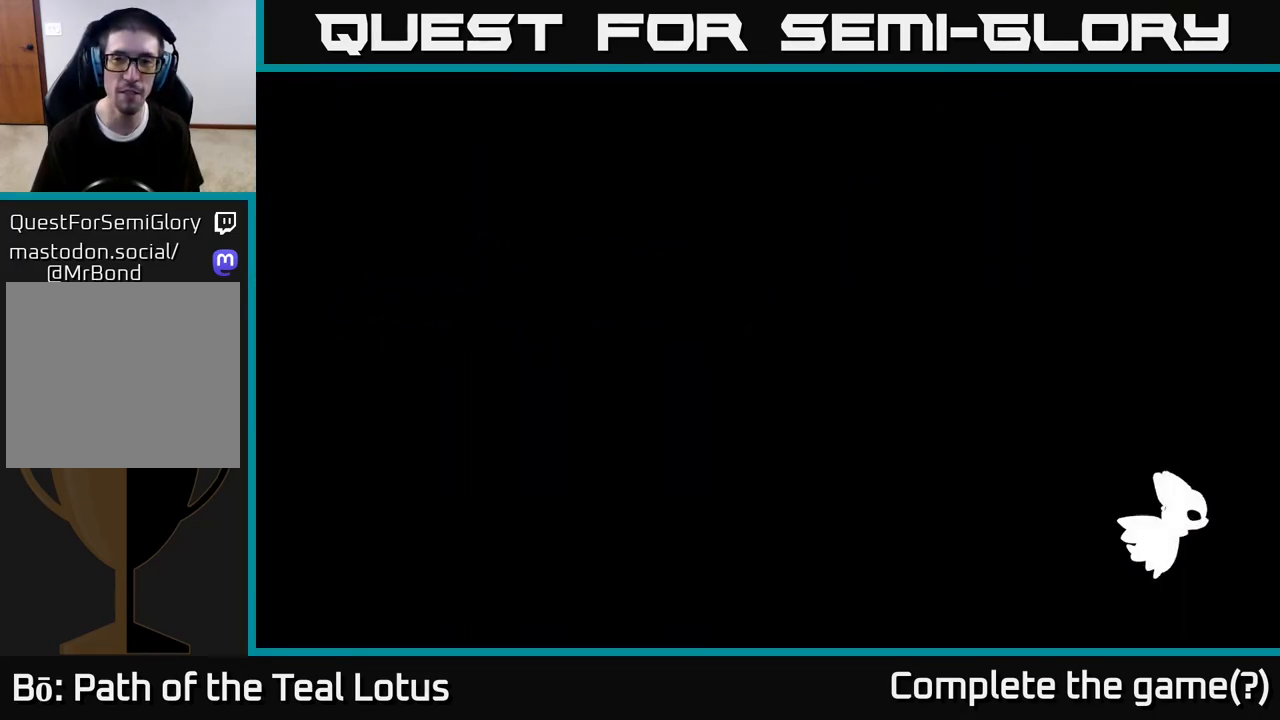
{"dt_ms": 500, "buttons": [], "left_stick": "center", "right_stick": "center", "events": []}
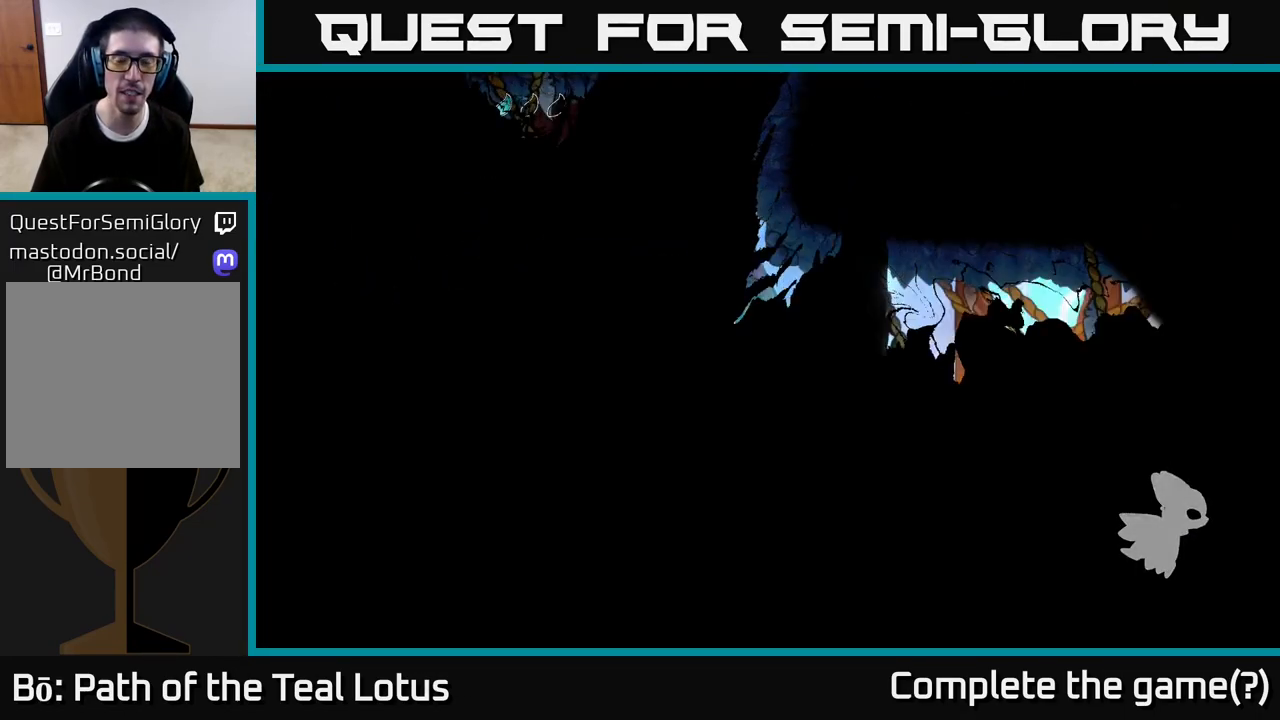
{"dt_ms": 500, "buttons": [], "left_stick": "left", "right_stick": "center", "events": [[500, "left_stick", "left"]]}